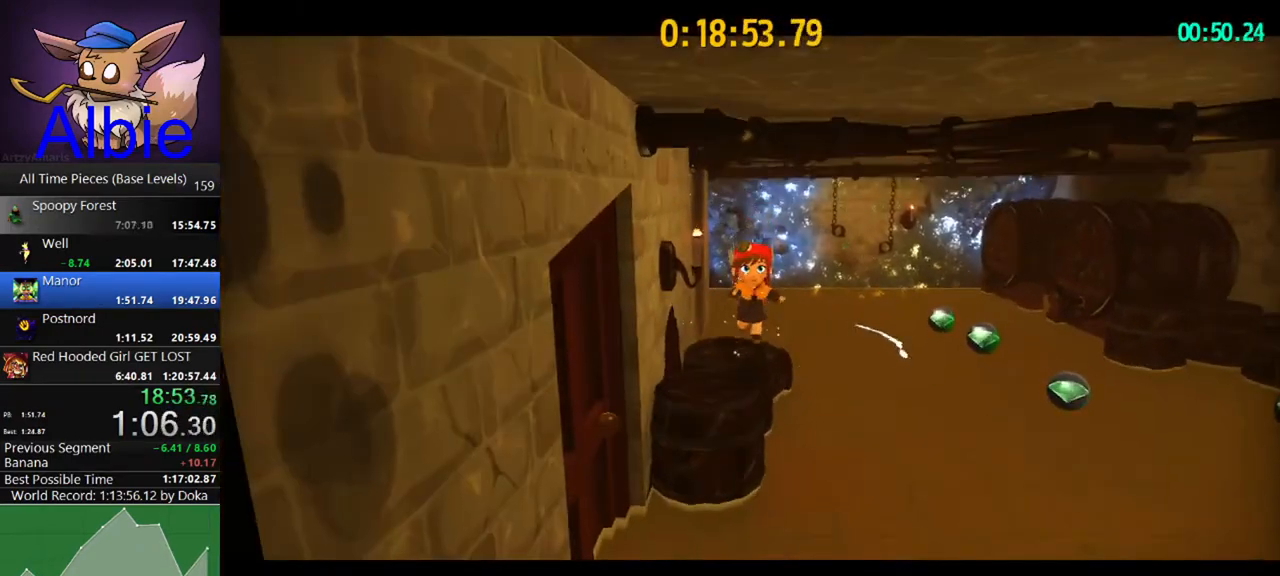
Gameplay with keyboard and mouse; each line is a JSON object with the keys and mouse buttons held at the frame after it. "events" lists presses ("down") and releases ("up") of "1", "2", "3", "4", "5", "a", "alt", "c", "caps_lock", "ctrl", "d", "e", "f", "g", "q", "r", "s", "shift", "space", "t", "tab", "v", "w", "x", "z", "mouse_left", "mouse_wheel" and "mouse_right" between this image and that frame as [ms after this image, input, new state], when the widget could be followed in between. "mouse_left", "mouse_wheel", "mouse_right" = the "left", "wheel", "right" buttons of the "mouse" list. No other keys are recorded. "wheel" means that the mouse wheel is clicked or scrolled. "mouse_move" is the direction in which the mouse moves at that frame (one of eight, or "still"), when it could be read.
{"keys": ["s"], "mouse": ["right"], "mouse_move": "still", "events": []}
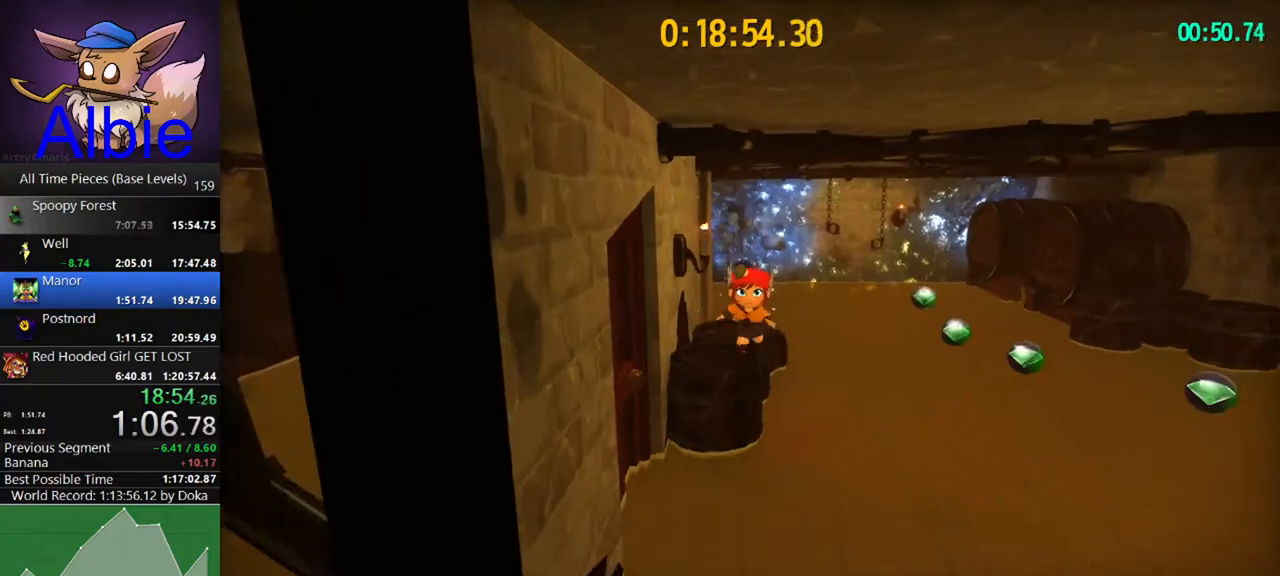
{"keys": ["a", "w"], "mouse": ["right"], "mouse_move": "still", "events": [[167, "s", "up"], [200, "a", "down"], [233, "w", "down"]]}
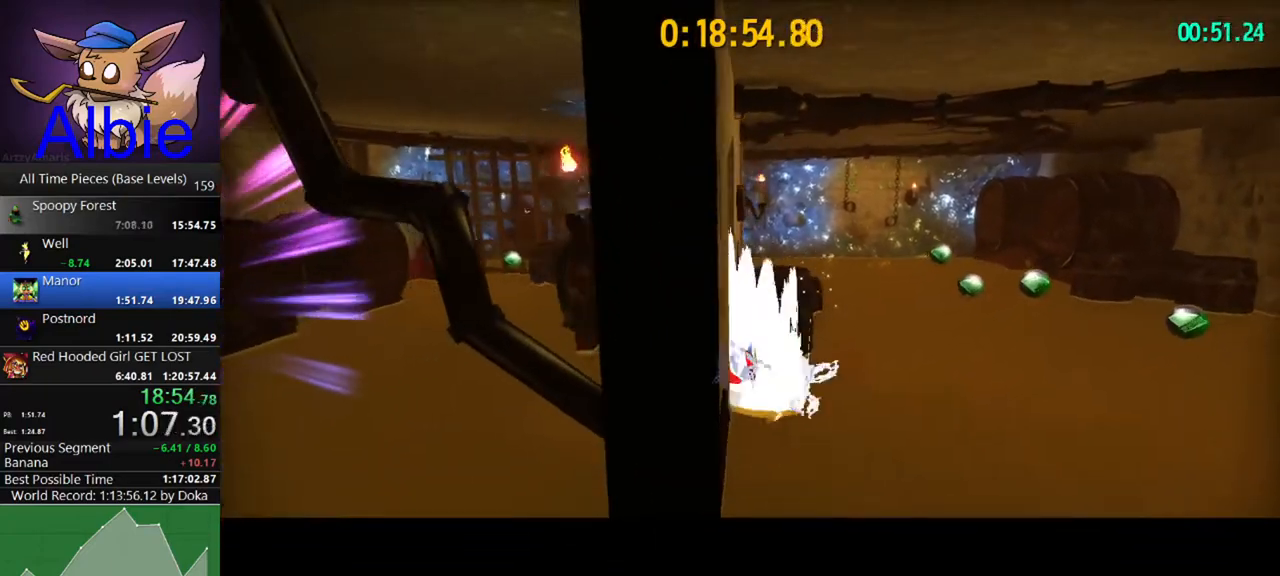
{"keys": ["a"], "mouse": [], "mouse_move": "still", "events": [[133, "mouse_right", "up"], [133, "w", "up"]]}
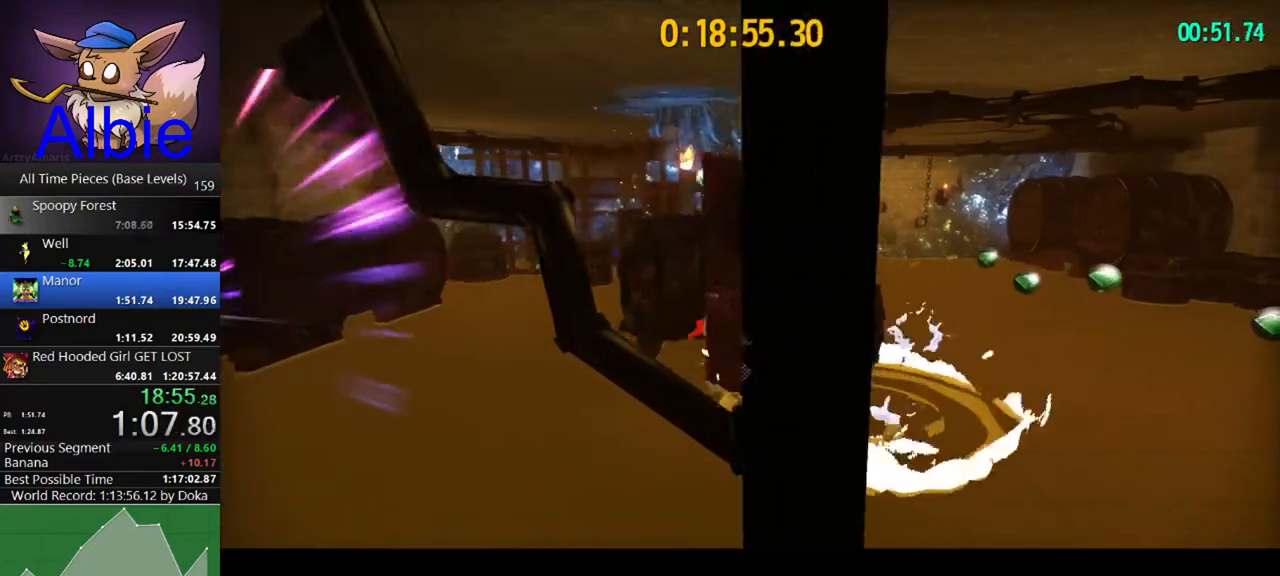
{"keys": ["a"], "mouse": [], "mouse_move": "still", "events": []}
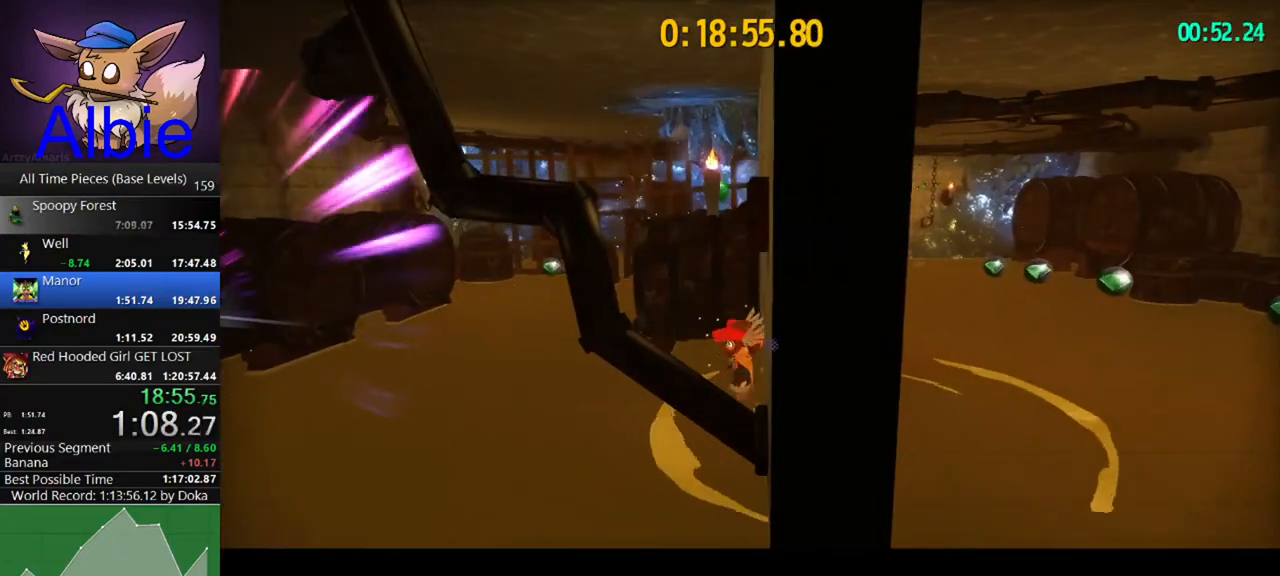
{"keys": ["a"], "mouse": [], "mouse_move": "still", "events": [[333, "w", "down"], [400, "w", "up"]]}
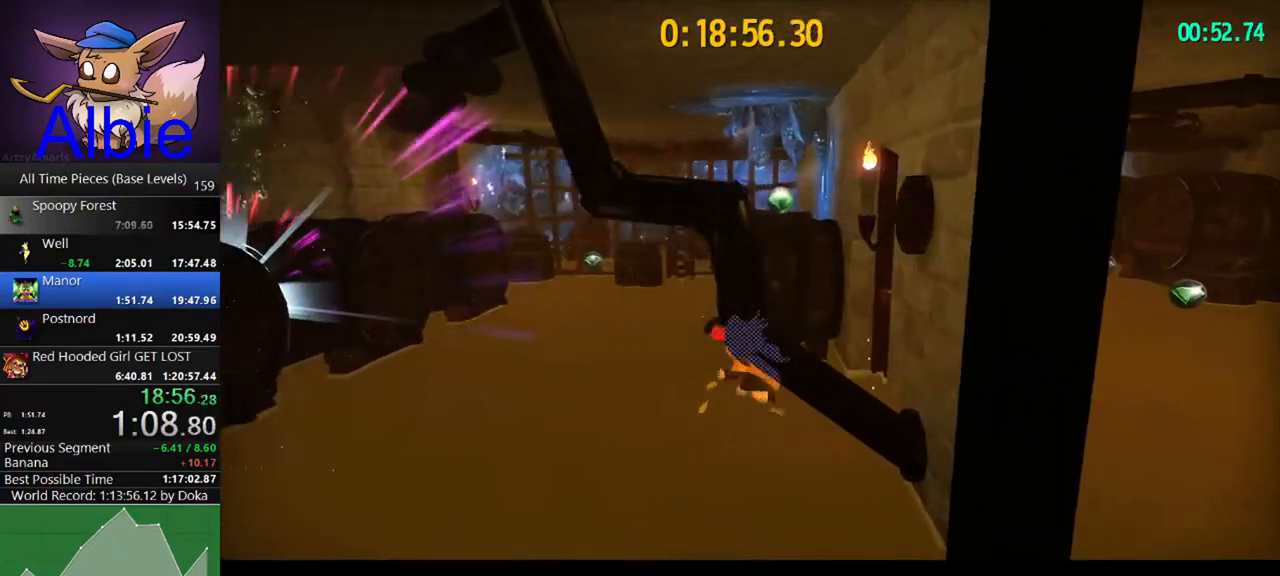
{"keys": ["a"], "mouse": [], "mouse_move": "still", "events": []}
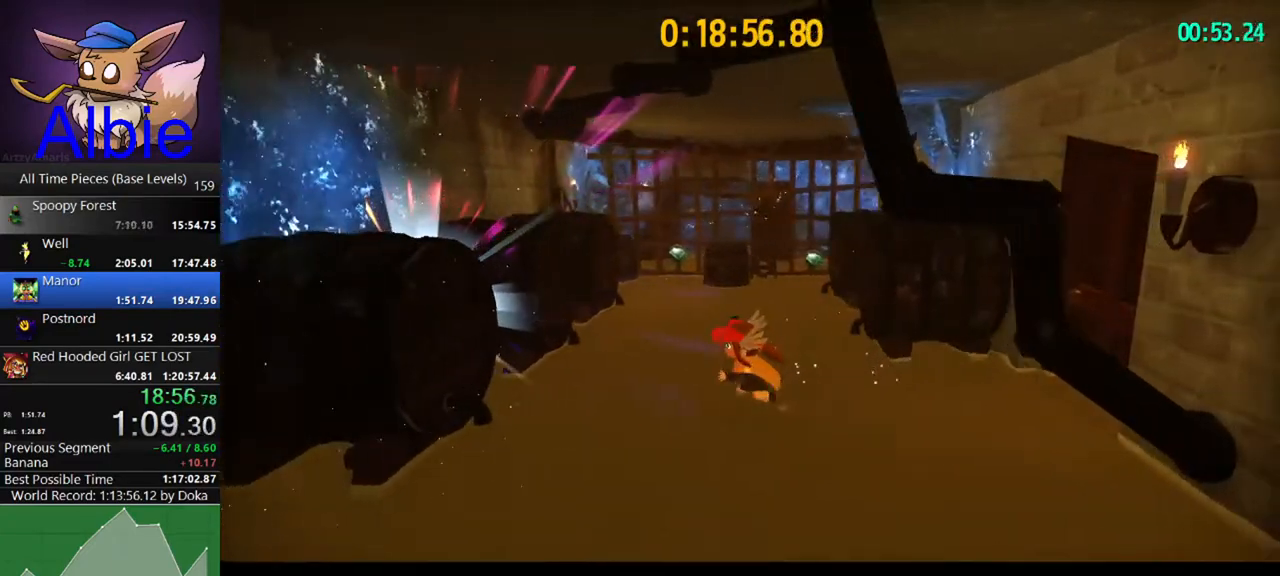
{"keys": ["a", "space"], "mouse": [], "mouse_move": "still", "events": [[467, "space", "down"]]}
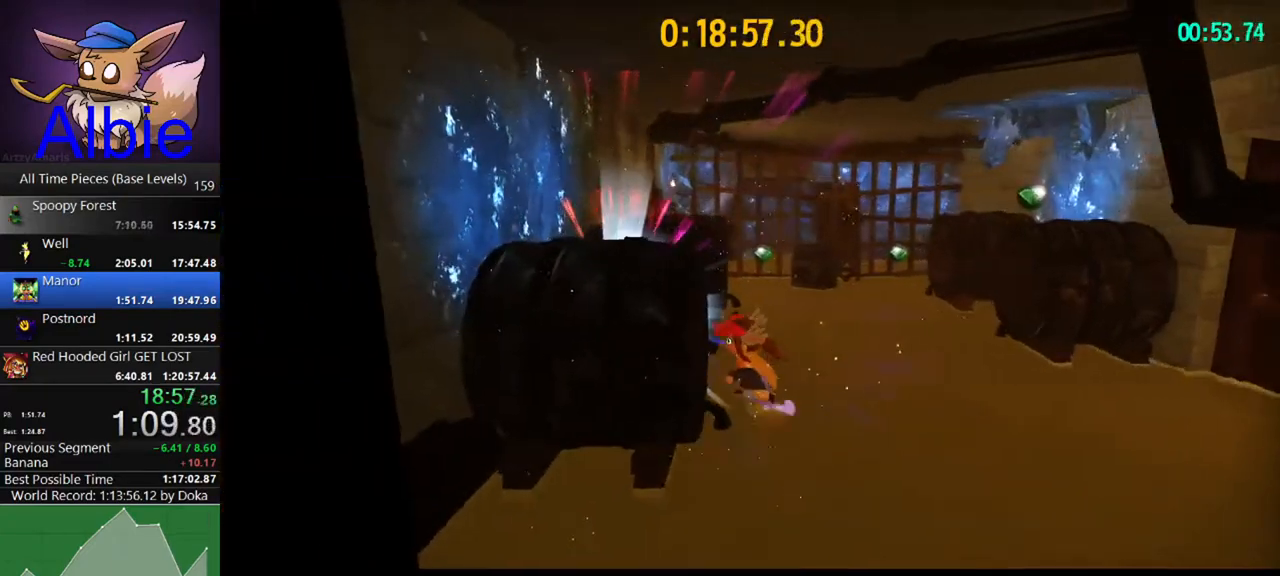
{"keys": ["space", "w"], "mouse": [], "mouse_move": "still", "events": [[200, "space", "up"], [200, "w", "down"], [233, "a", "up"], [300, "space", "down"]]}
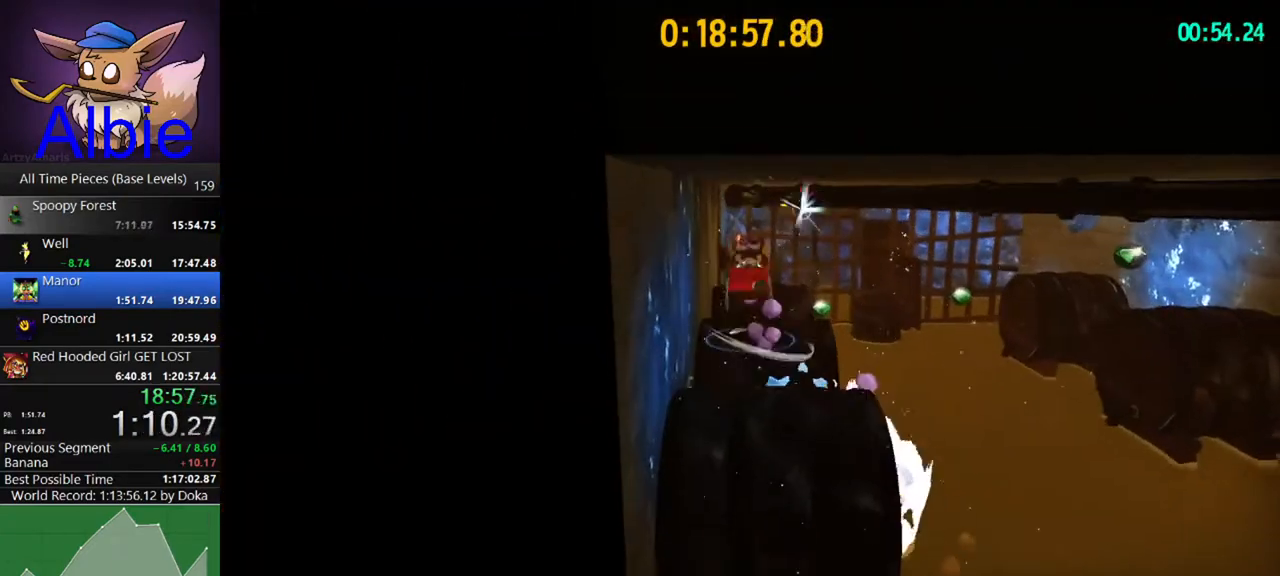
{"keys": [], "mouse": [], "mouse_move": "still", "events": [[67, "space", "up"], [300, "w", "up"]]}
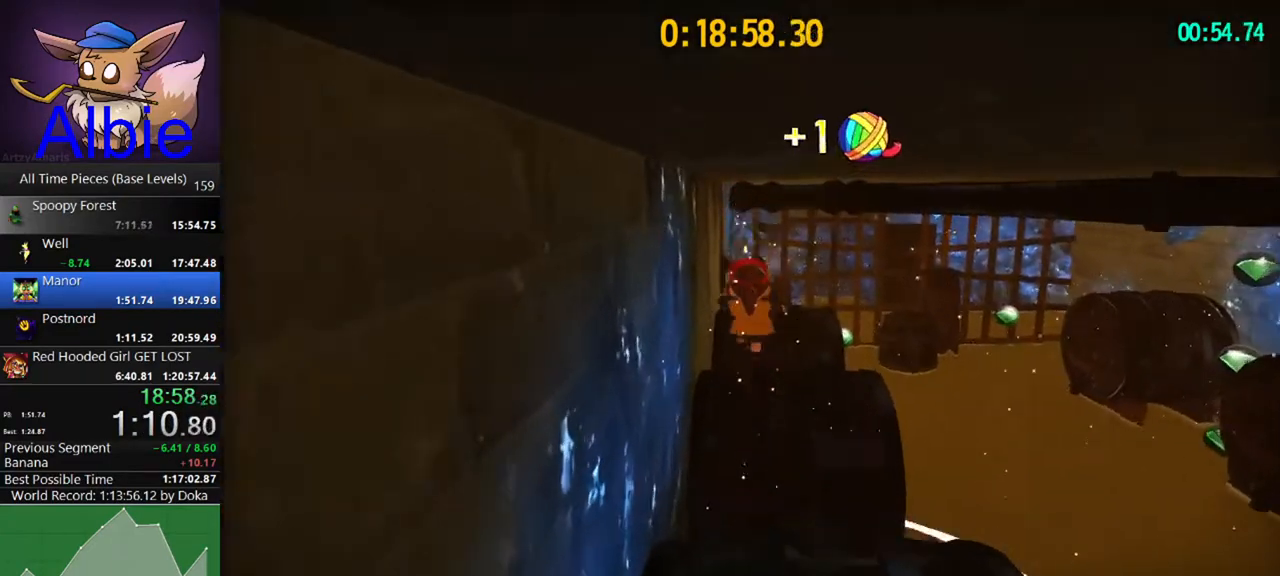
{"keys": ["a", "shift"], "mouse": [], "mouse_move": "still", "events": [[200, "a", "down"], [333, "shift", "down"]]}
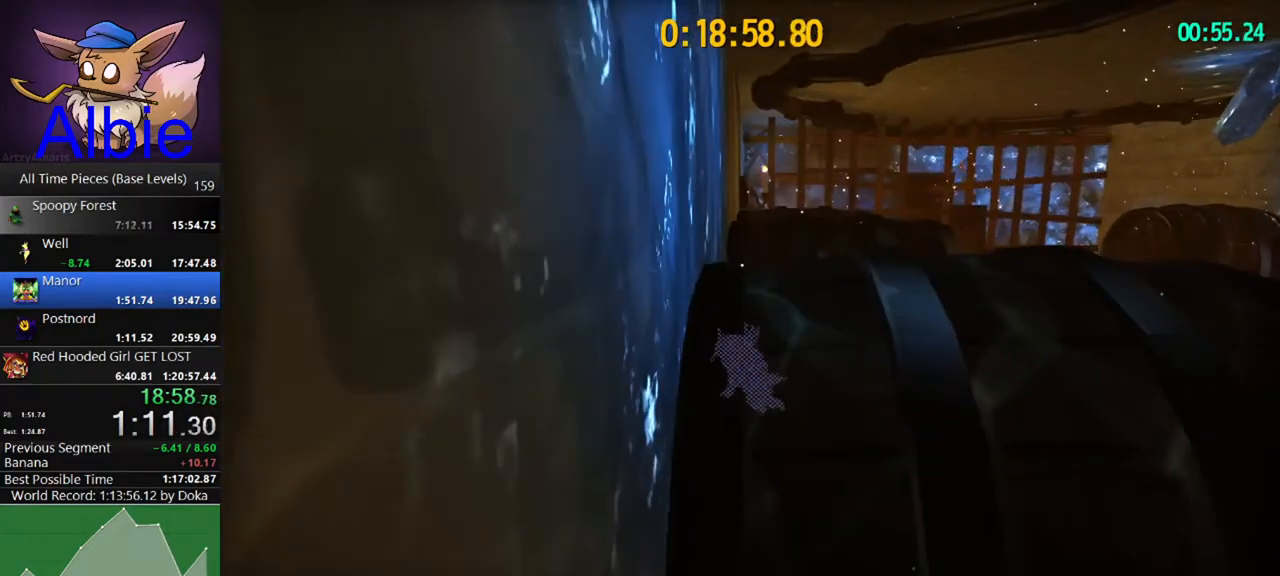
{"keys": ["a"], "mouse": [], "mouse_move": "still", "events": [[467, "shift", "up"]]}
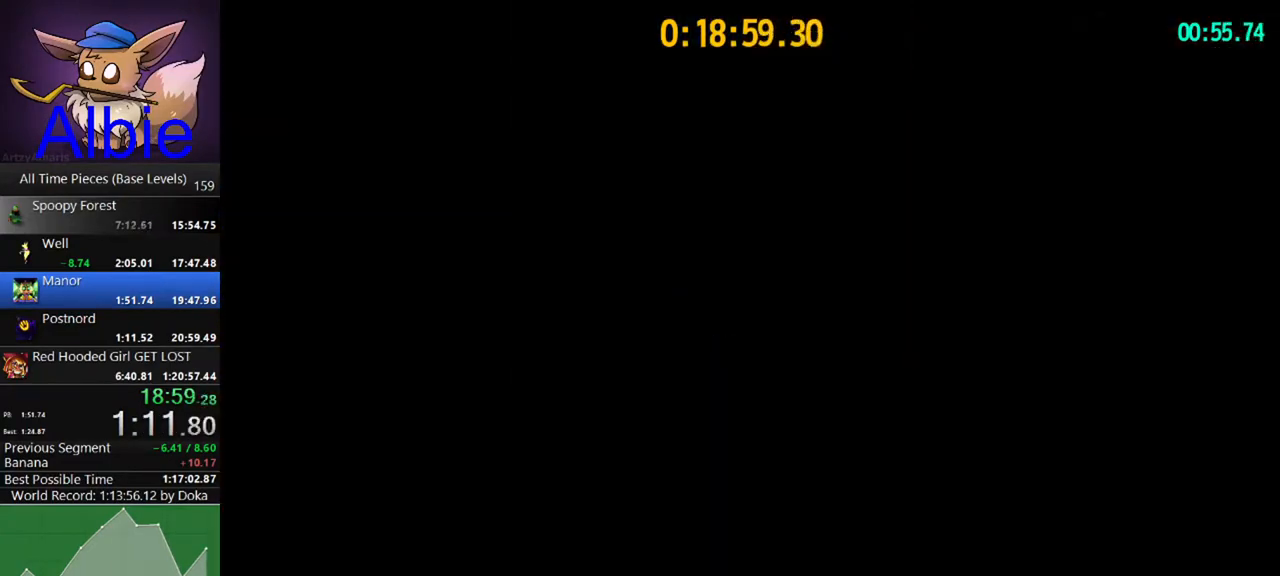
{"keys": ["w"], "mouse": [], "mouse_move": "still", "events": [[33, "w", "down"], [133, "a", "up"]]}
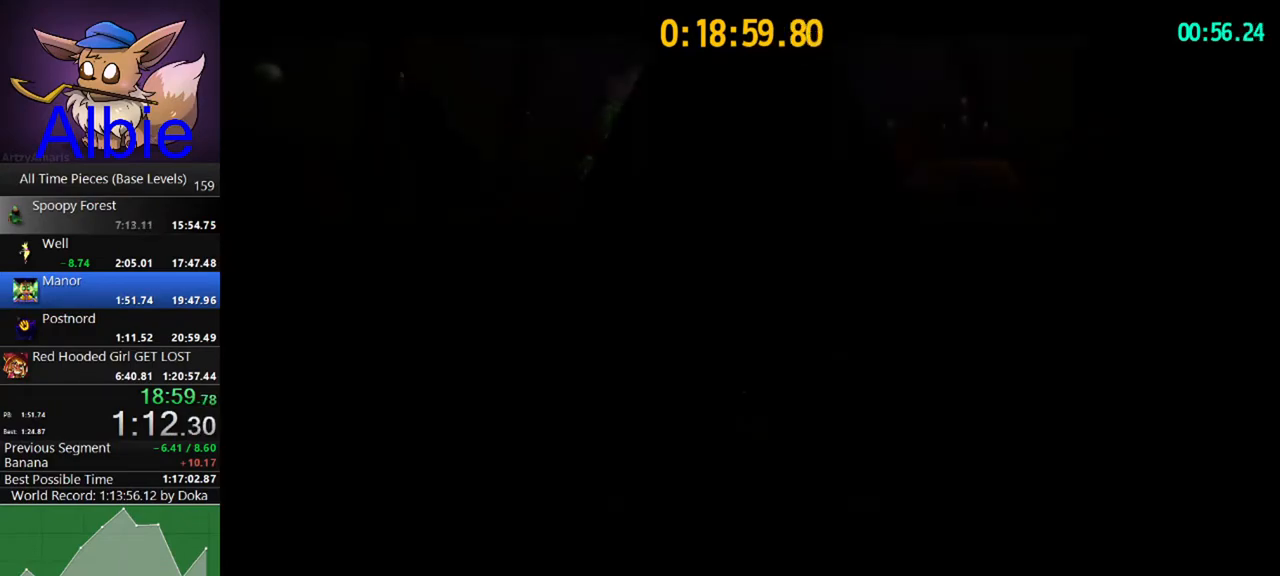
{"keys": ["w"], "mouse": [], "mouse_move": "still", "events": []}
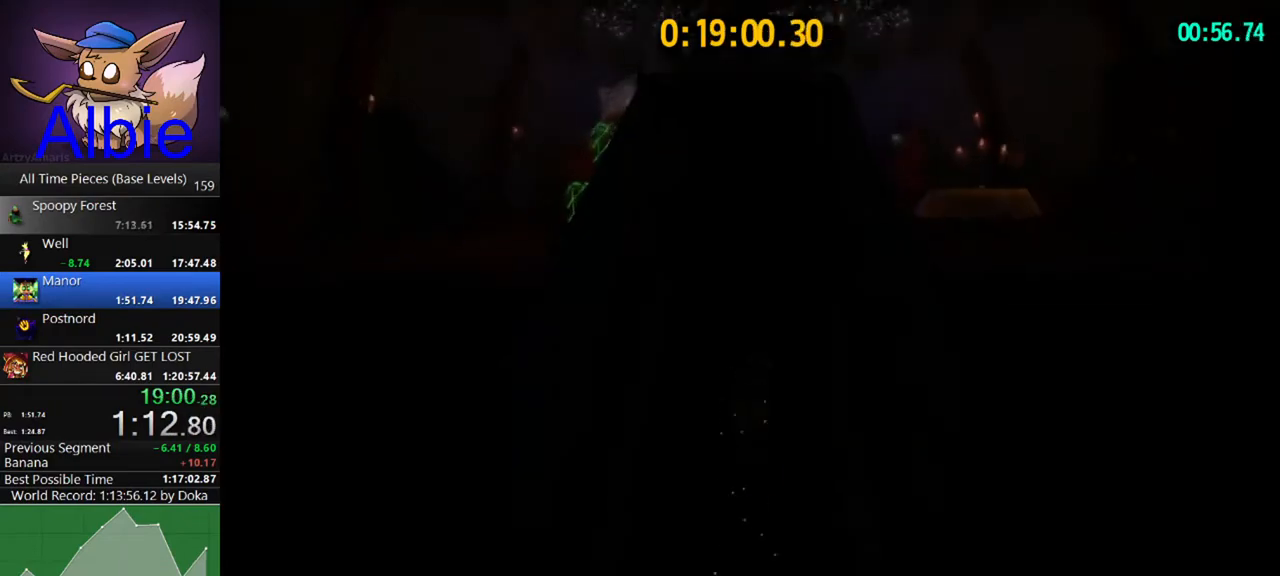
{"keys": ["w"], "mouse": [], "mouse_move": "still", "events": []}
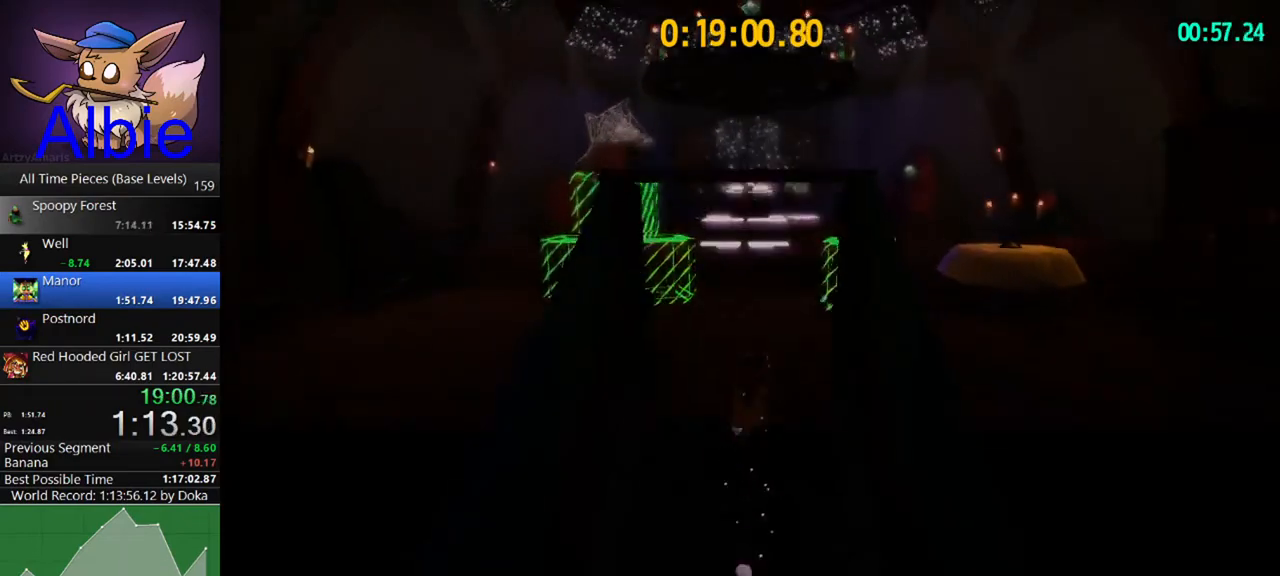
{"keys": ["space"], "mouse": [], "mouse_move": "still", "events": [[33, "d", "down"], [300, "d", "up"], [300, "w", "up"], [400, "space", "down"]]}
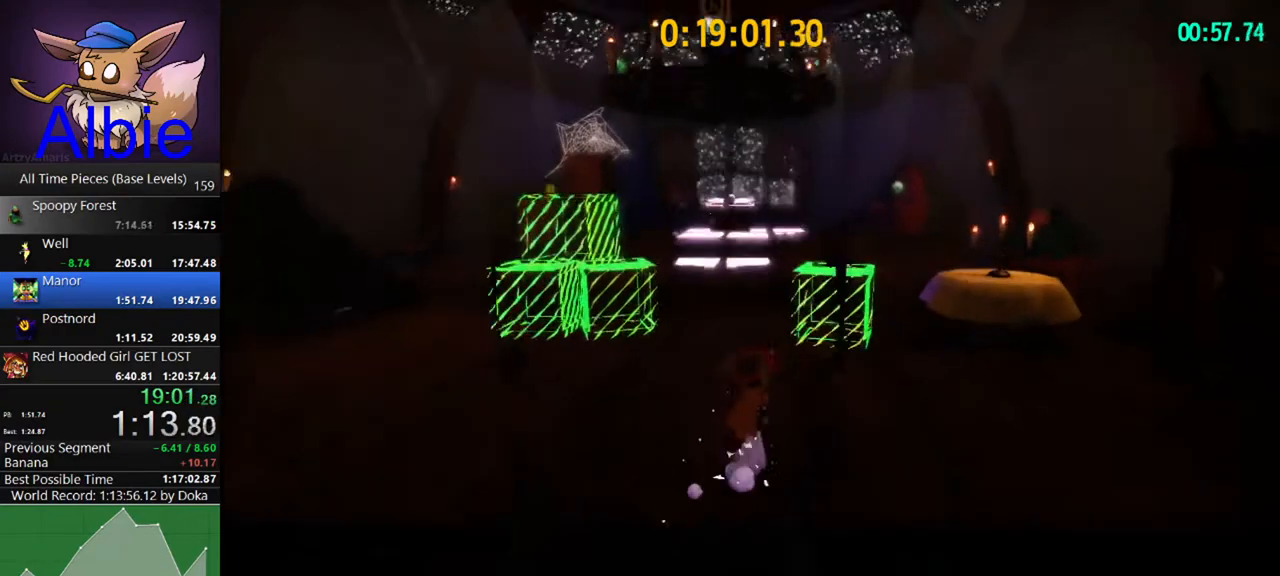
{"keys": ["s", "space"], "mouse": [], "mouse_move": "still", "events": [[133, "space", "up"], [333, "space", "down"], [500, "s", "down"]]}
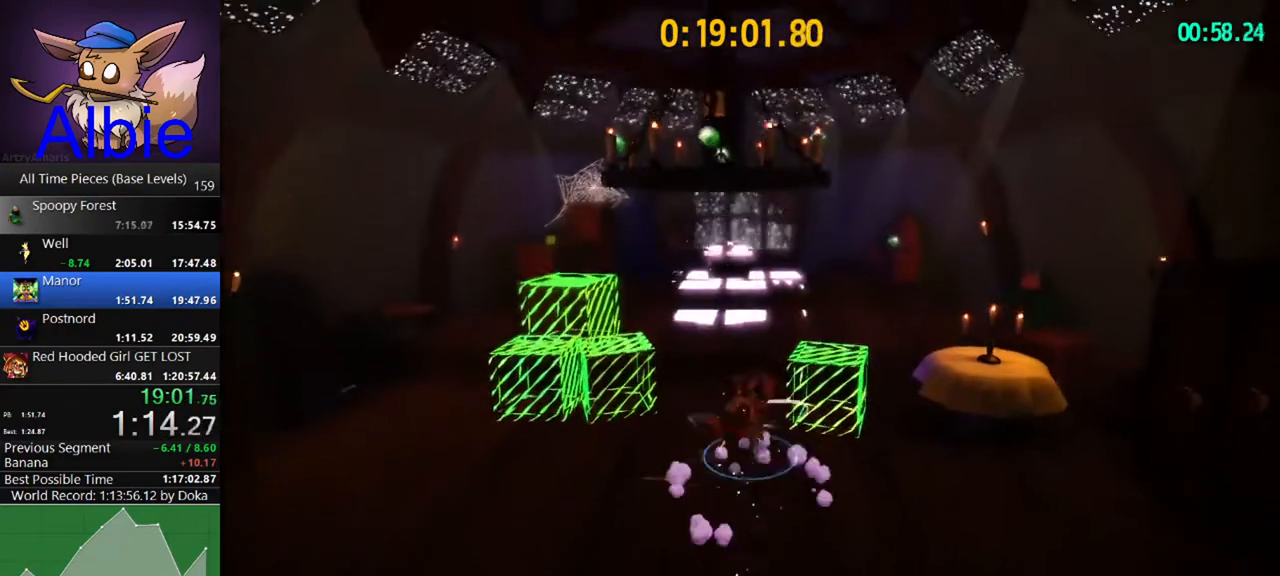
{"keys": ["w"], "mouse": [], "mouse_move": "still", "events": [[100, "d", "down"], [167, "space", "up"], [200, "s", "up"], [300, "w", "down"], [333, "d", "up"]]}
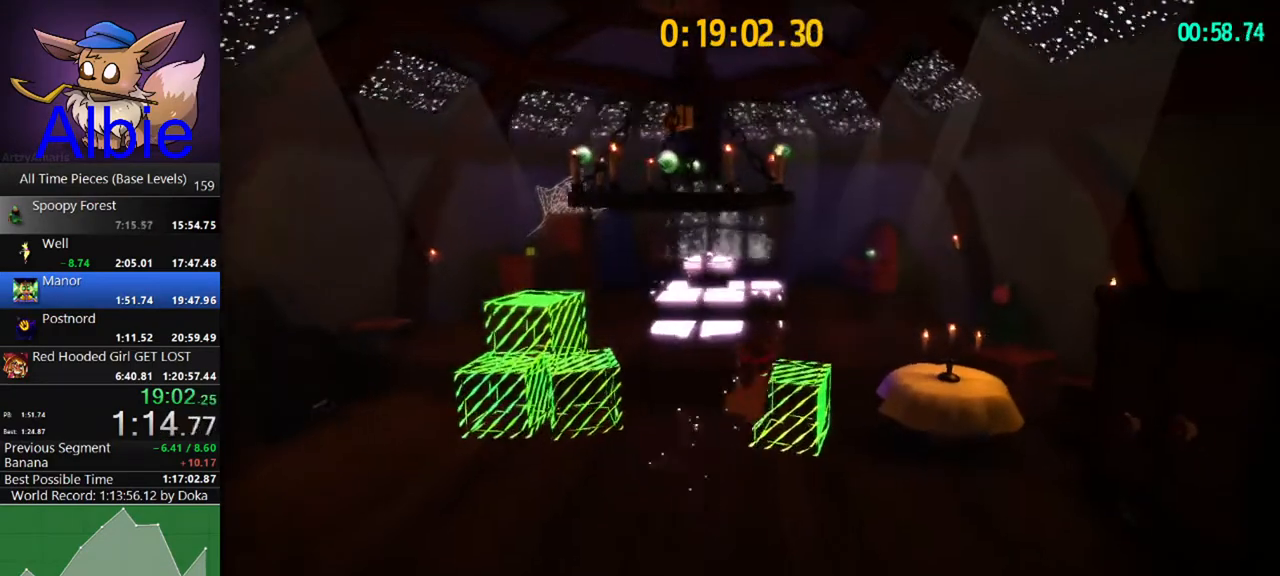
{"keys": ["d", "w"], "mouse": [], "mouse_move": "still", "events": [[33, "d", "down"], [67, "space", "down"], [400, "space", "up"]]}
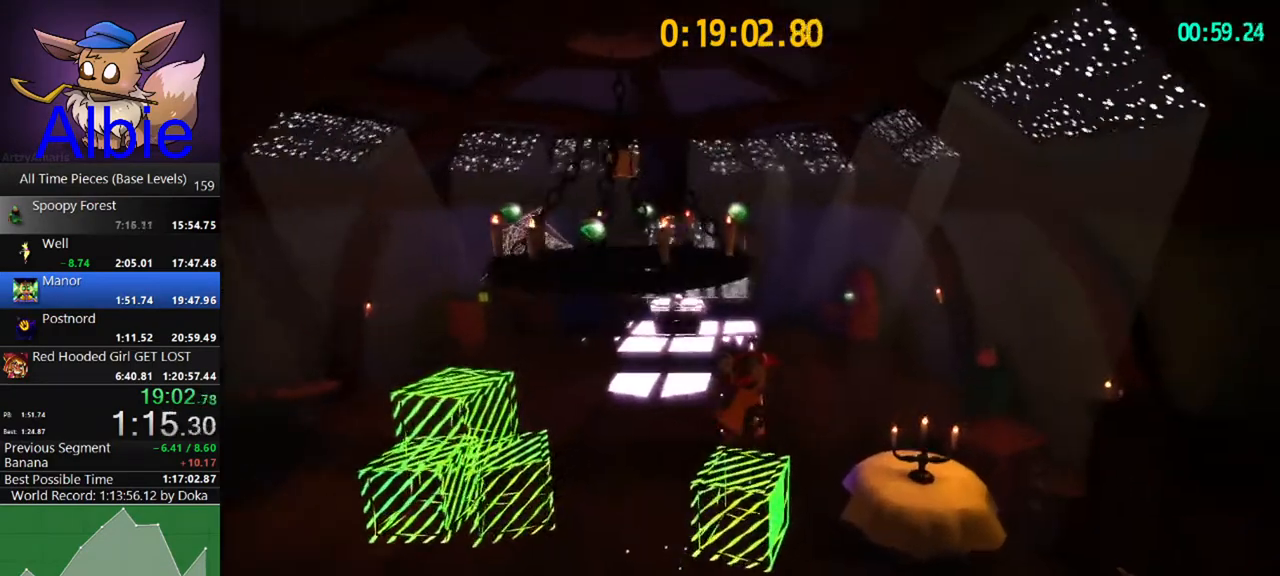
{"keys": ["d", "w"], "mouse": [], "mouse_move": "still", "events": [[133, "space", "down"], [367, "d", "up"], [467, "space", "up"], [500, "d", "down"]]}
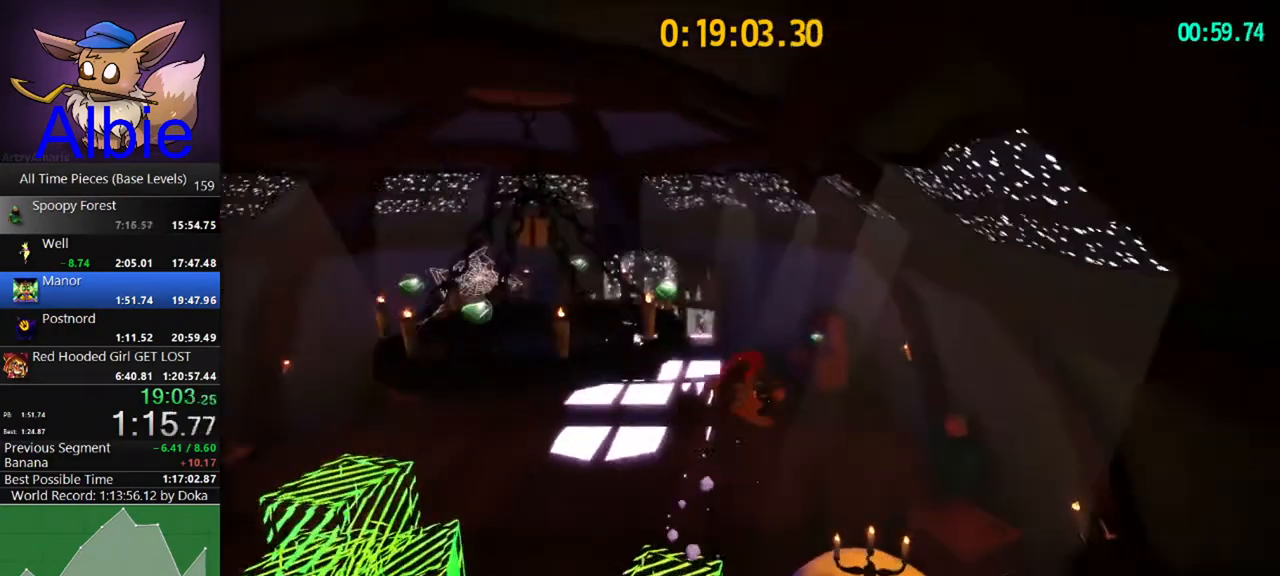
{"keys": ["d", "w"], "mouse": [], "mouse_move": "still", "events": []}
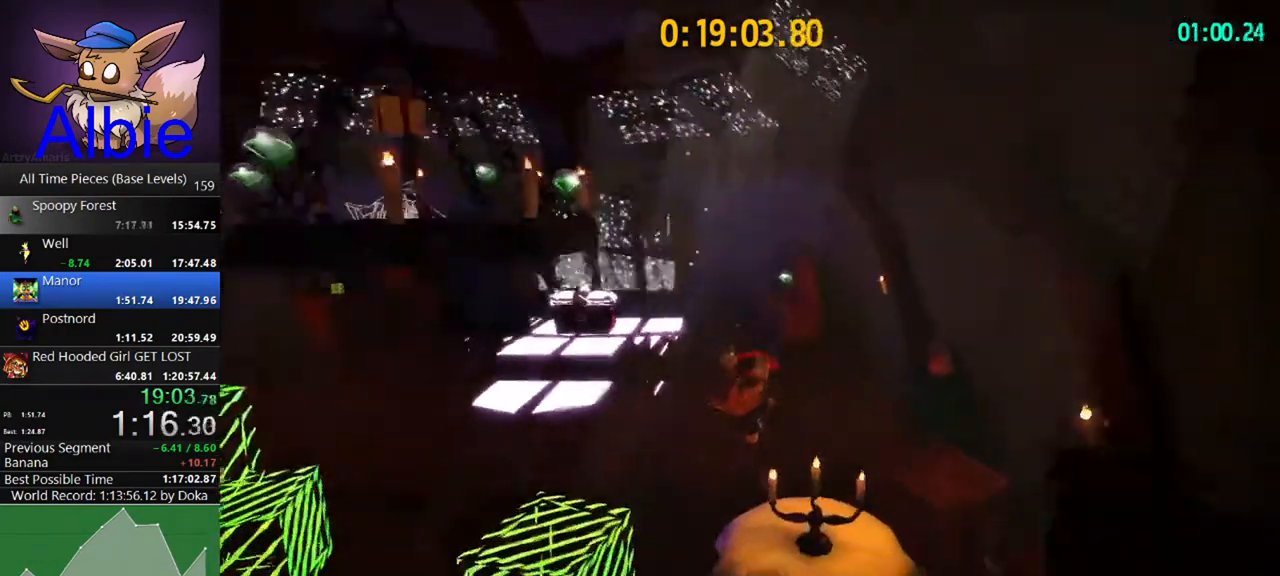
{"keys": ["space", "w"], "mouse": [], "mouse_move": "still", "events": [[133, "d", "up"], [267, "w", "up"], [367, "space", "down"], [500, "w", "down"]]}
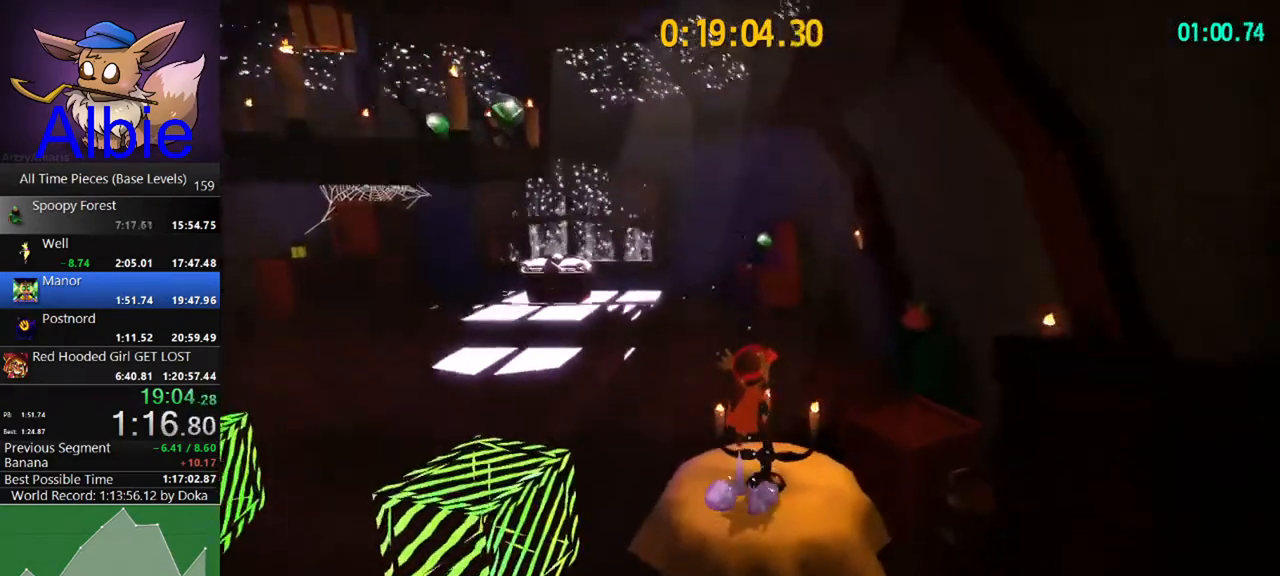
{"keys": [], "mouse": [], "mouse_move": "still", "events": [[100, "space", "up"], [467, "w", "up"]]}